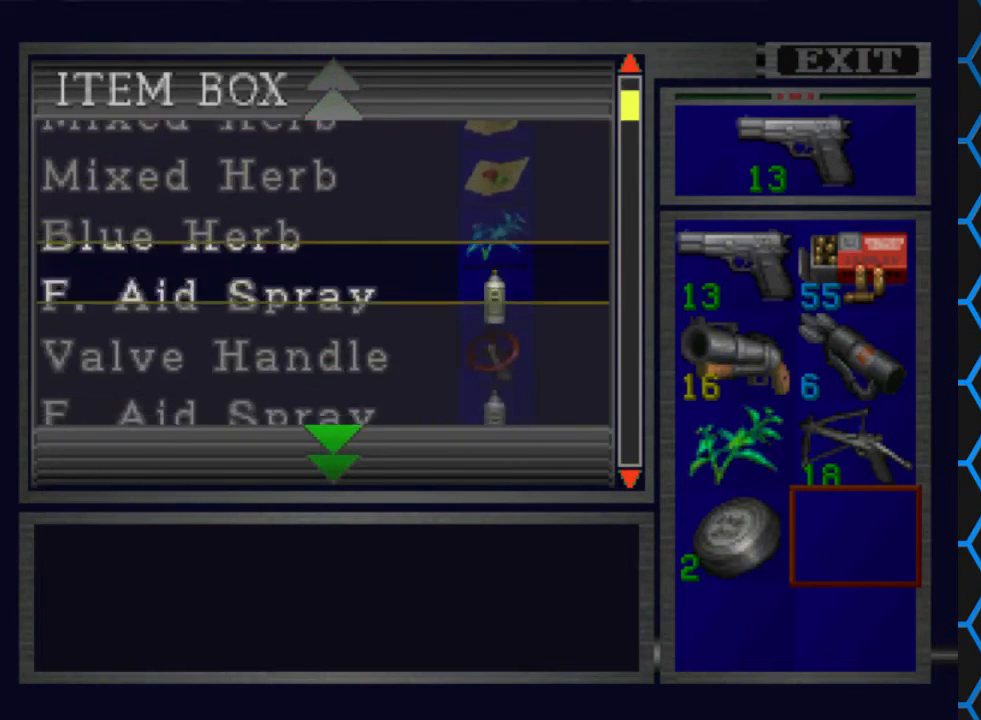
Gameplay with a controller (PlayStation layout); each line is a JSON object with the inputs held at the frame after it. "events" lists button and stick changes between this image and that frame as [ms after this image, input, new state], when the widget could be followed in between. Not read: L3 R3 left_stick right_stick.
{"buttons": ["DPAD_DOWN"], "events": []}
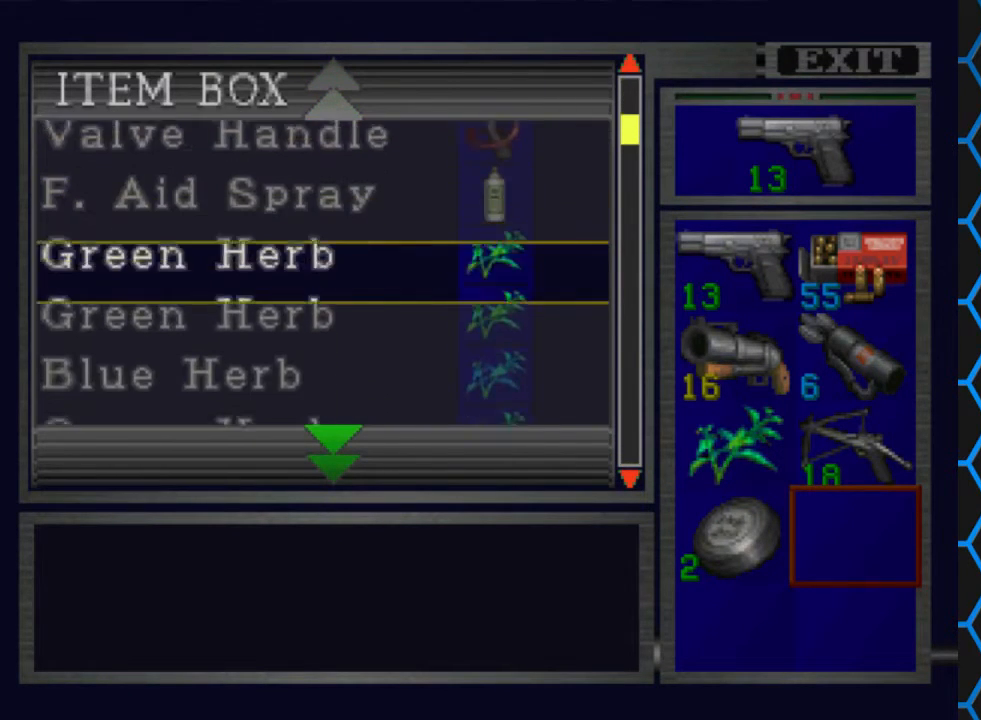
{"buttons": ["DPAD_DOWN"], "events": []}
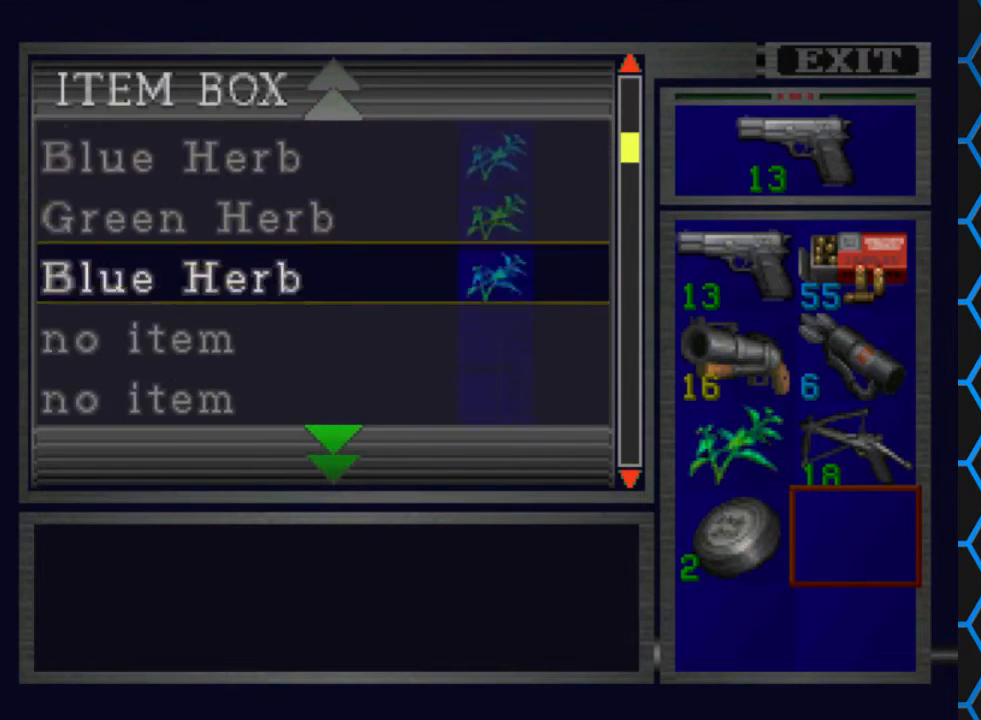
{"buttons": [], "events": [[367, "DPAD_DOWN", "up"]]}
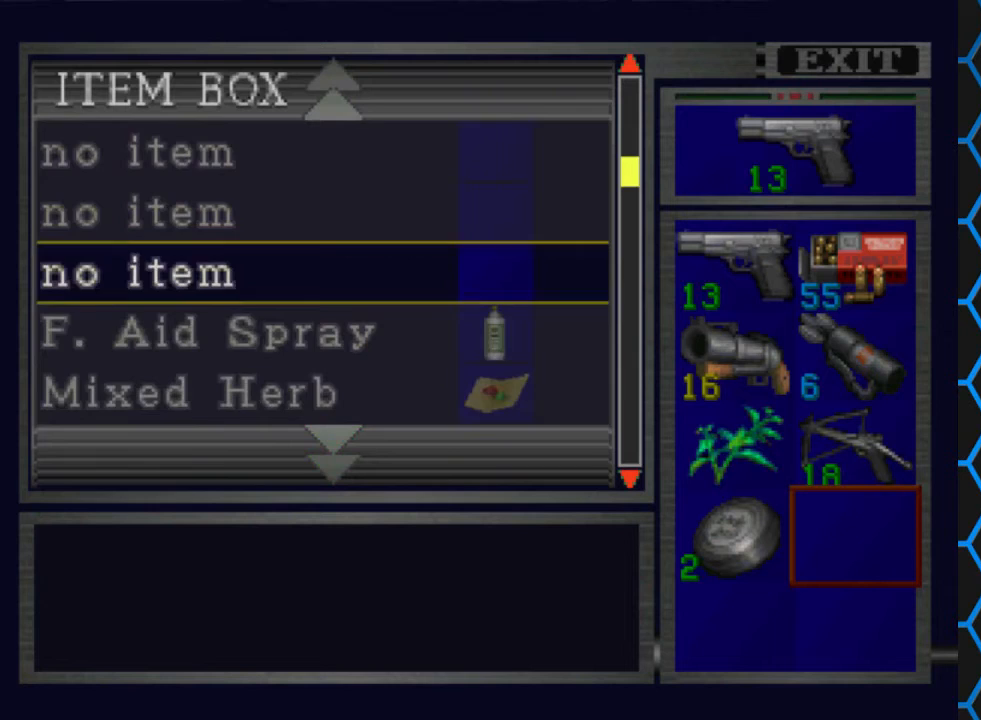
{"buttons": ["DPAD_DOWN"], "events": [[267, "DPAD_DOWN", "down"]]}
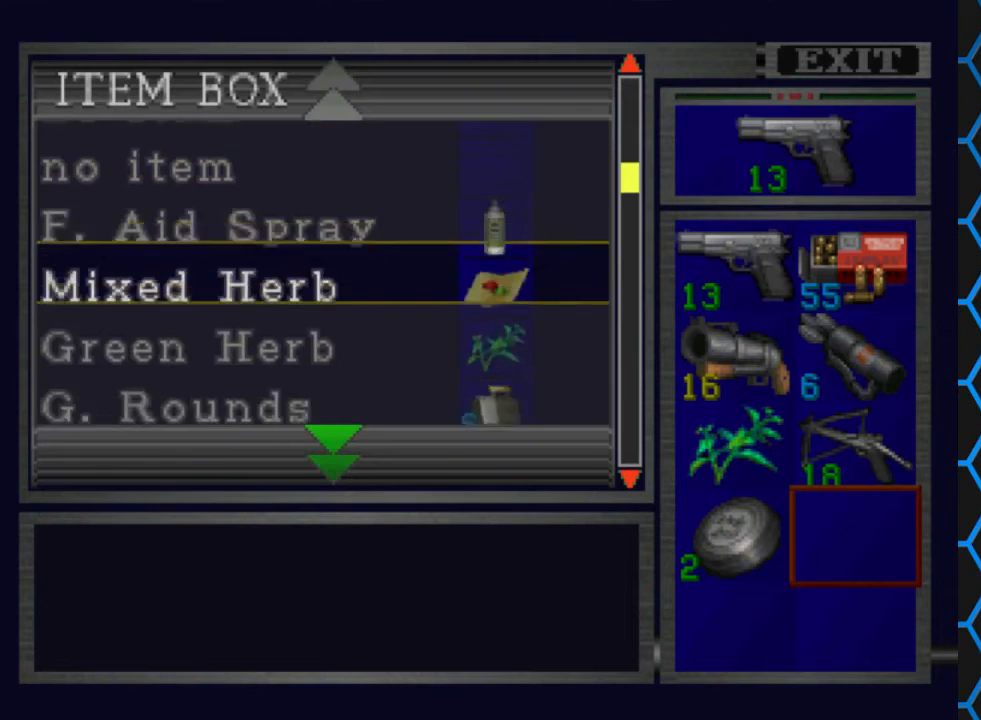
{"buttons": [], "events": [[400, "DPAD_DOWN", "up"]]}
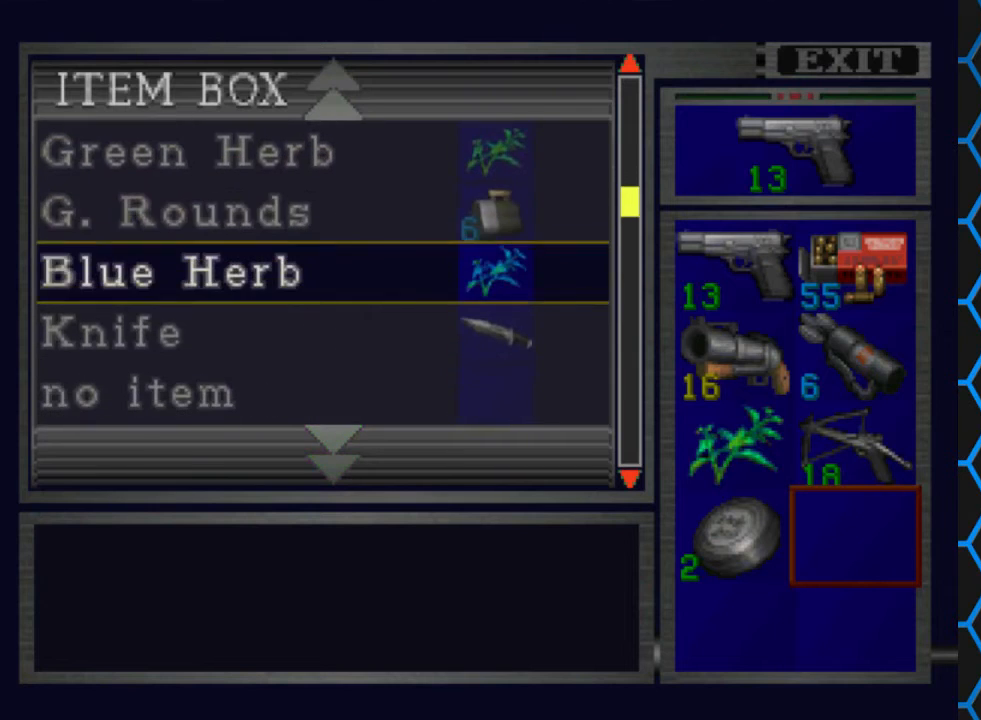
{"buttons": [], "events": []}
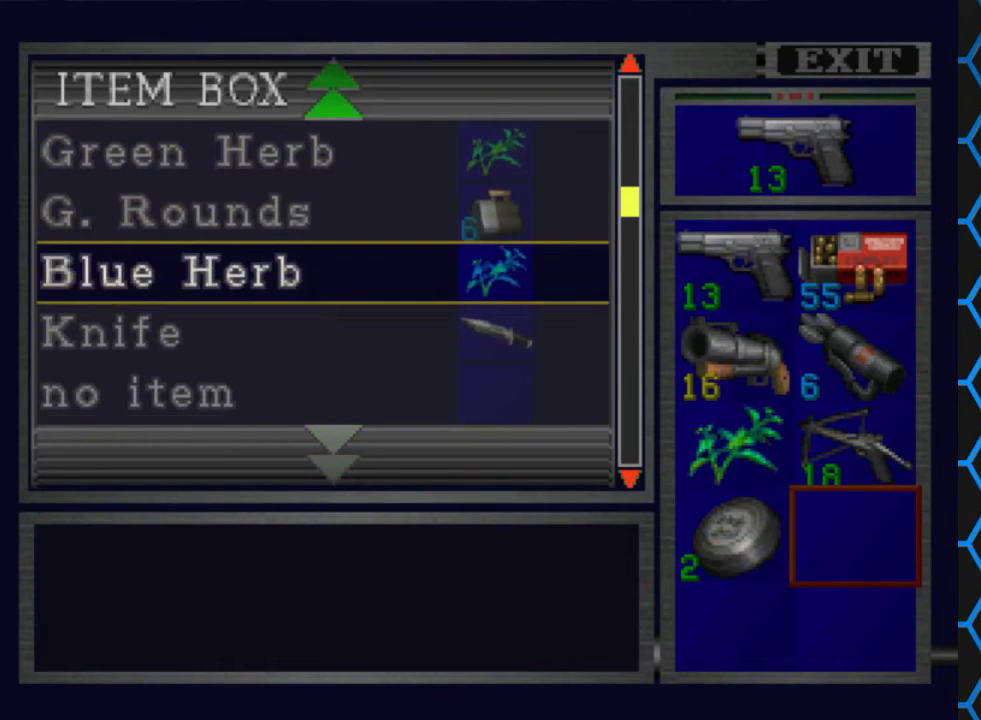
{"buttons": [], "events": [[33, "DPAD_UP", "down"], [367, "DPAD_UP", "up"]]}
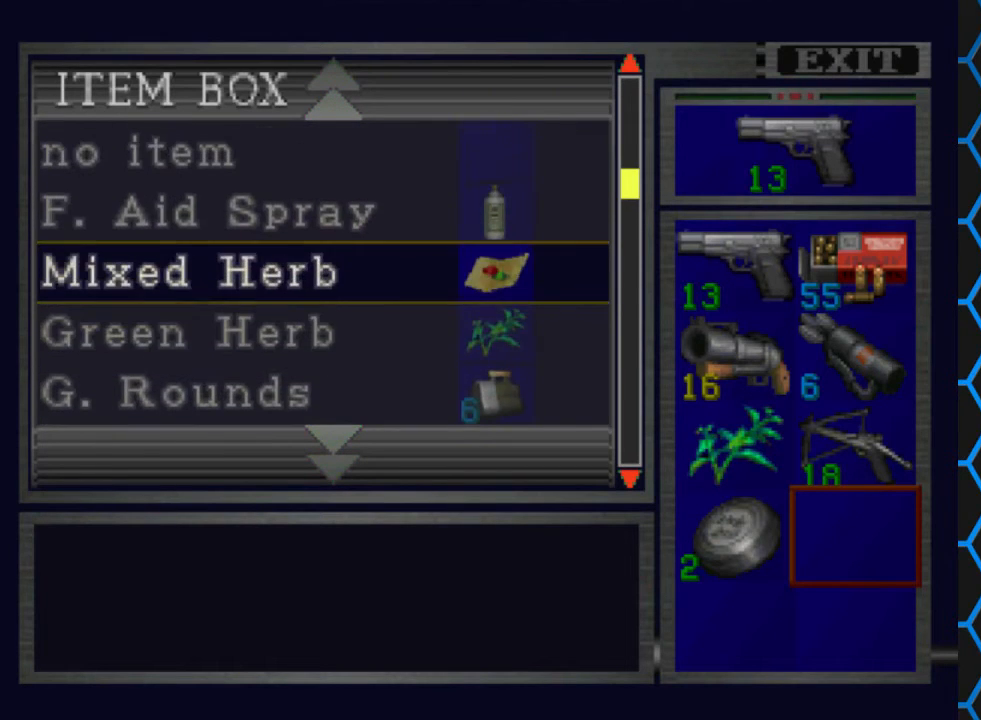
{"buttons": ["DPAD_DOWN"], "events": [[233, "DPAD_DOWN", "down"]]}
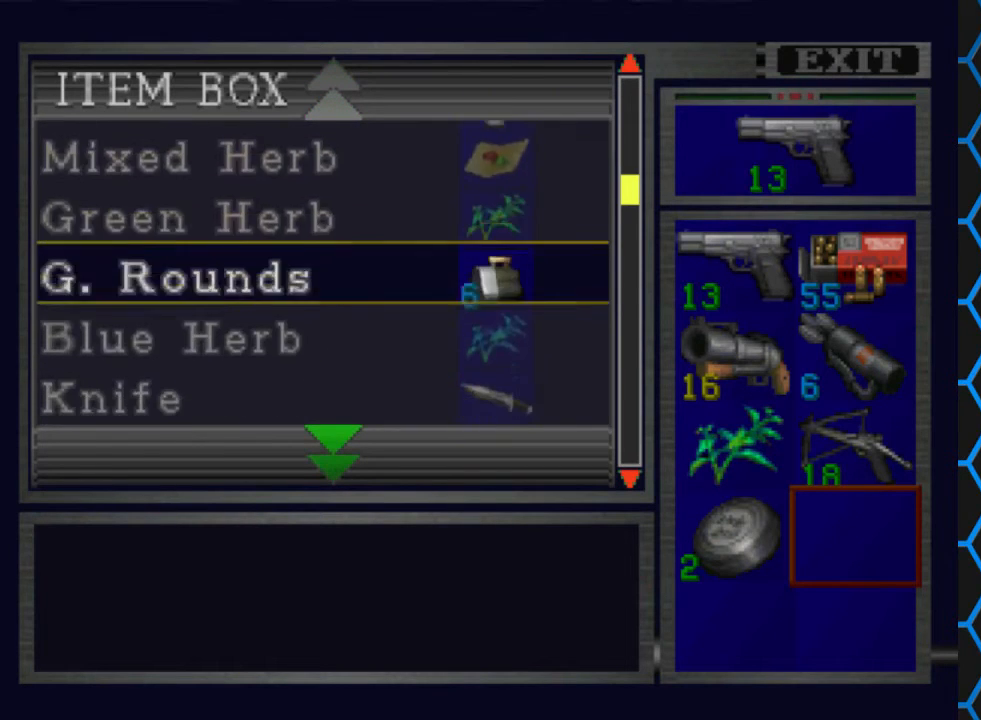
{"buttons": ["DPAD_DOWN"], "events": []}
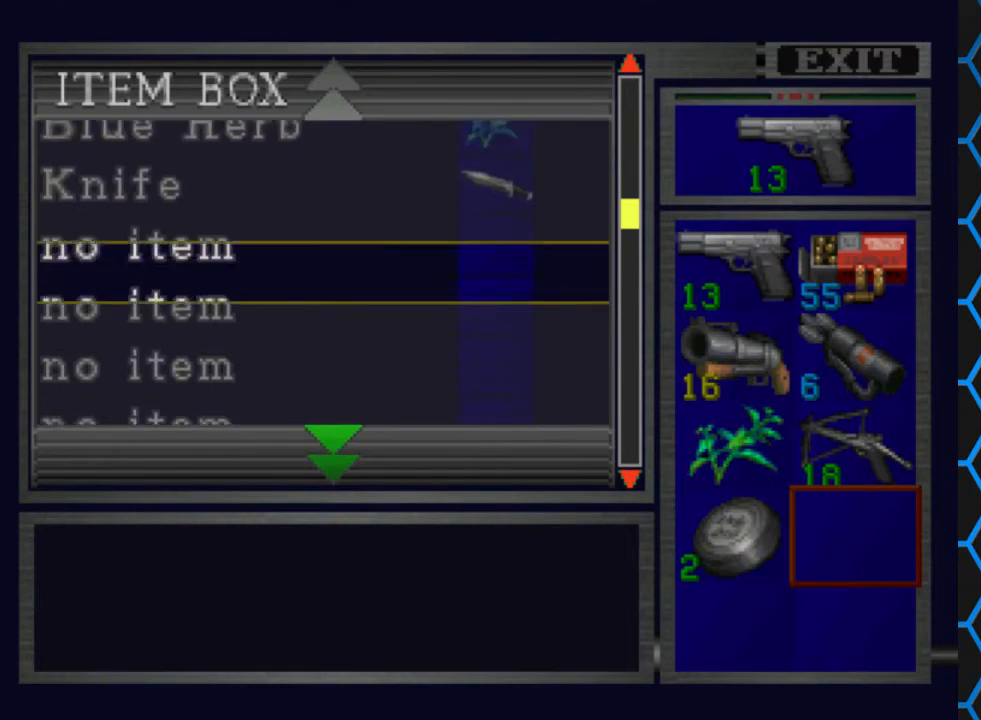
{"buttons": ["DPAD_UP"], "events": [[33, "DPAD_DOWN", "up"], [233, "DPAD_UP", "down"]]}
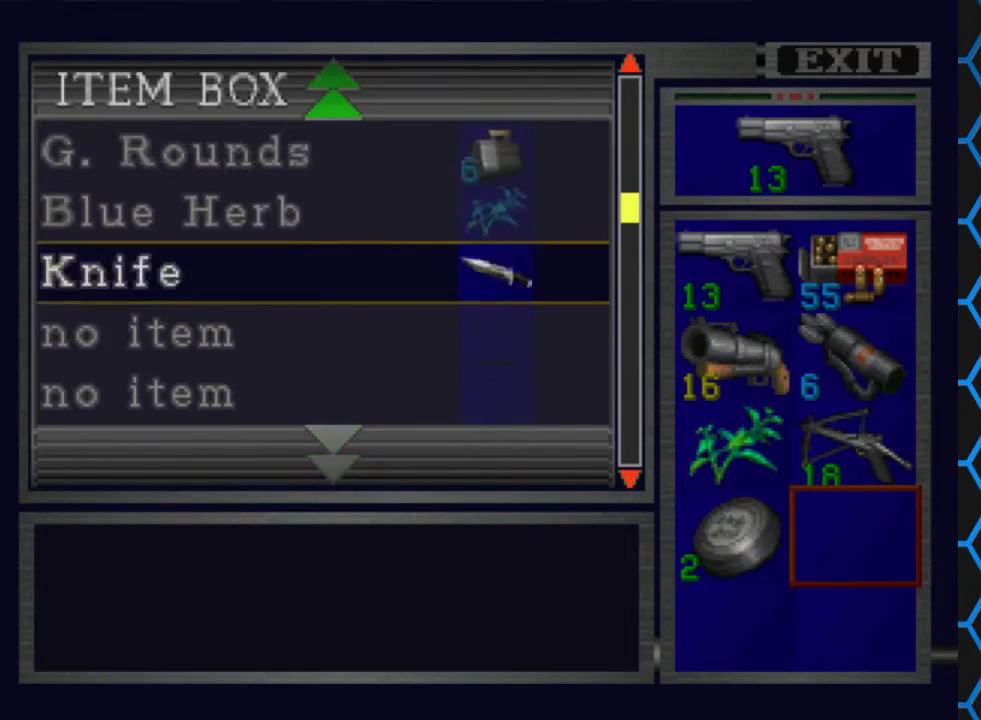
{"buttons": ["DPAD_UP"], "events": []}
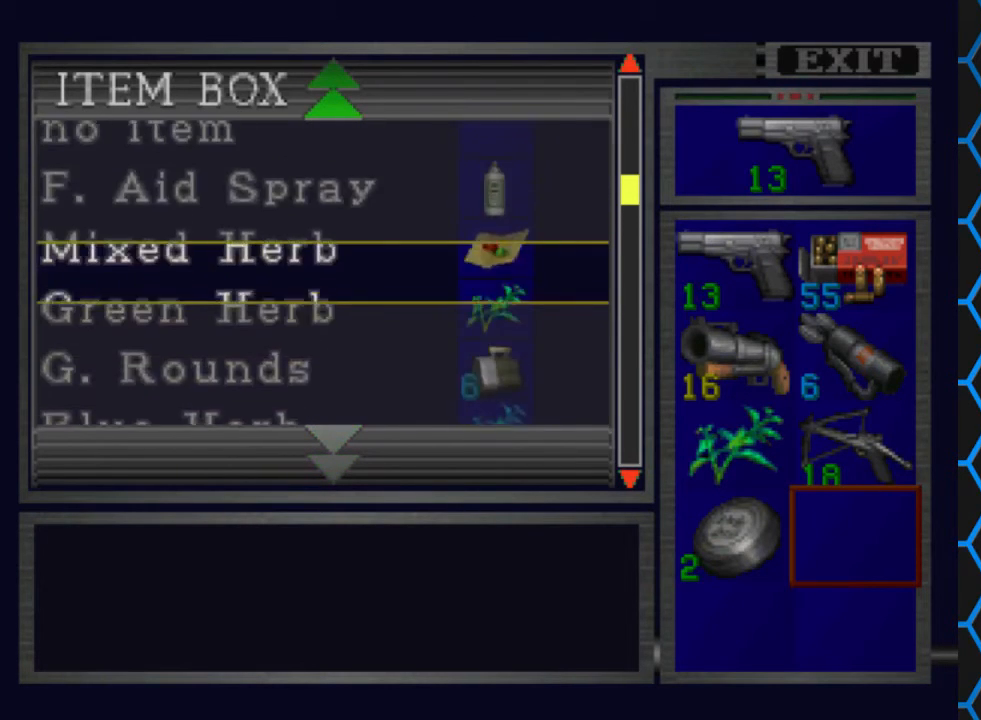
{"buttons": [], "events": [[400, "DPAD_UP", "up"]]}
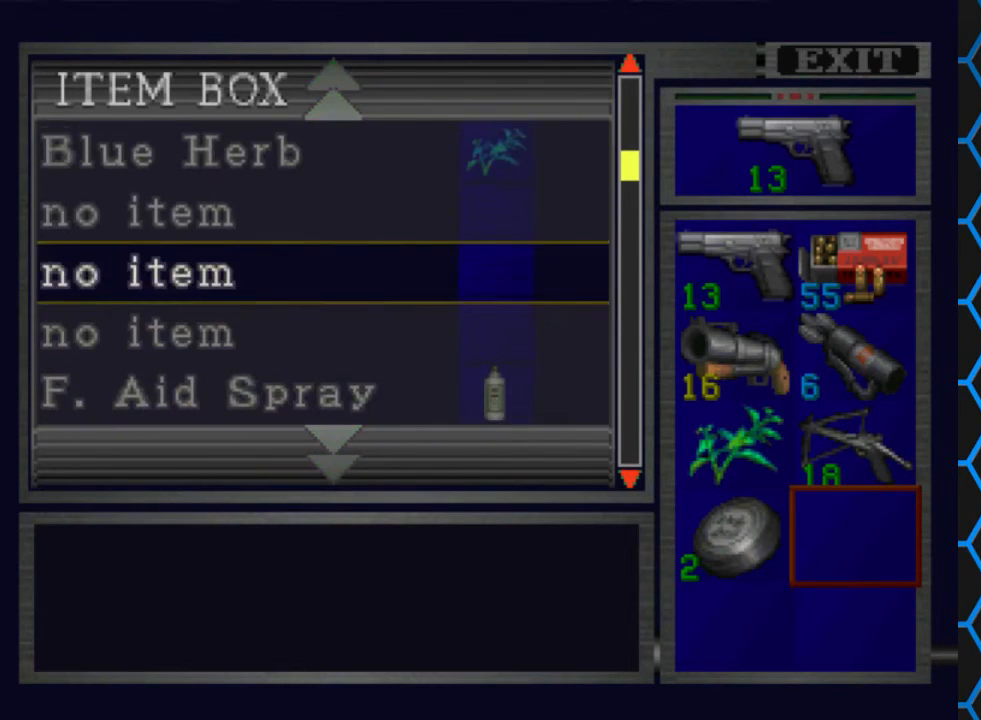
{"buttons": [], "events": [[367, "TRIANGLE", "down"], [467, "TRIANGLE", "up"]]}
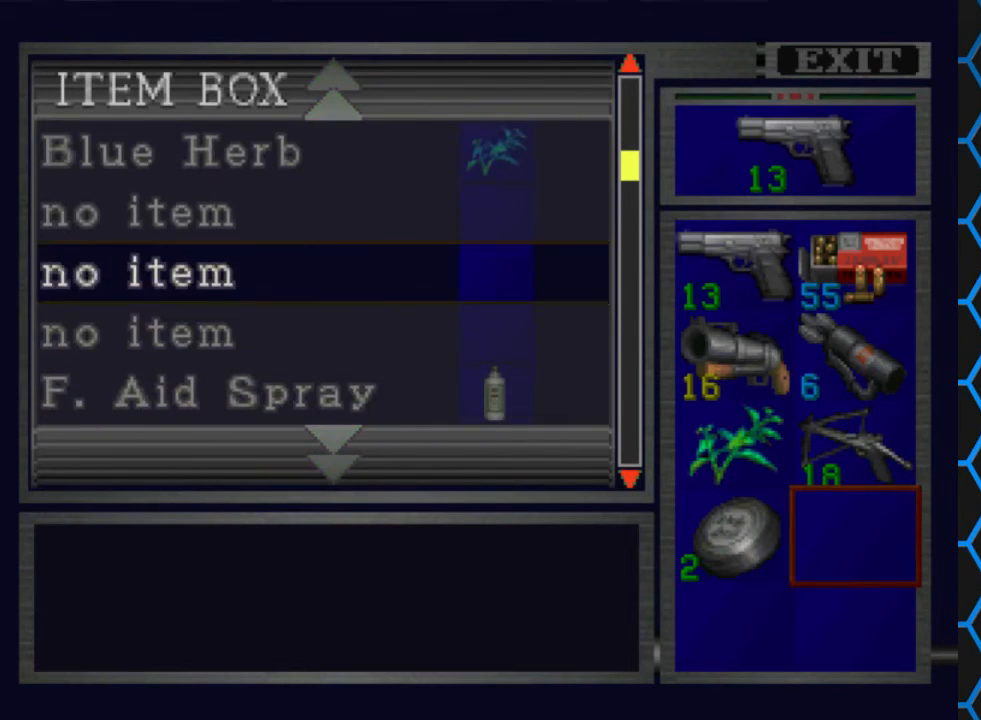
{"buttons": [], "events": []}
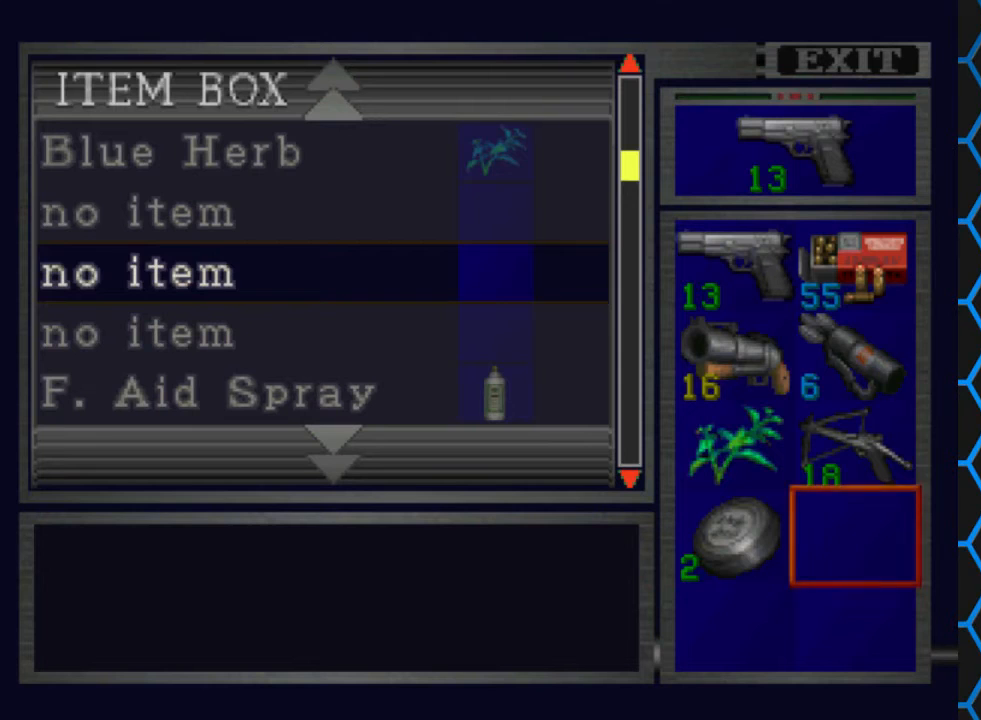
{"buttons": ["CROSS"], "events": [[33, "DPAD_UP", "down"], [133, "DPAD_UP", "up"], [233, "CROSS", "down"], [400, "CROSS", "up"], [500, "CROSS", "down"]]}
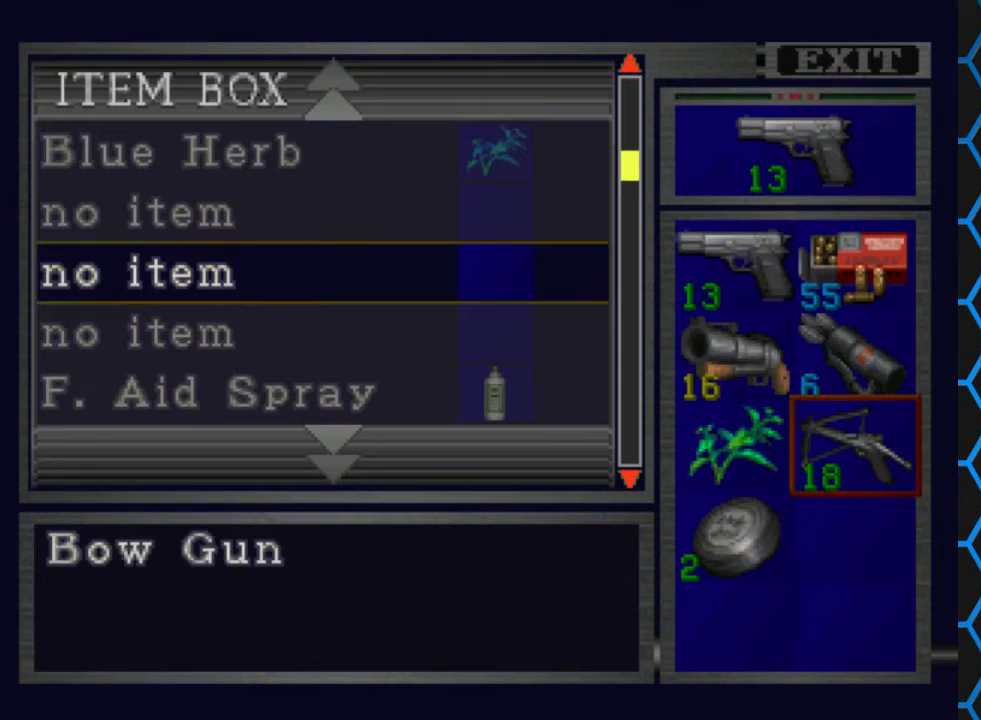
{"buttons": [], "events": [[133, "CROSS", "up"], [233, "DPAD_UP", "down"], [367, "DPAD_UP", "up"]]}
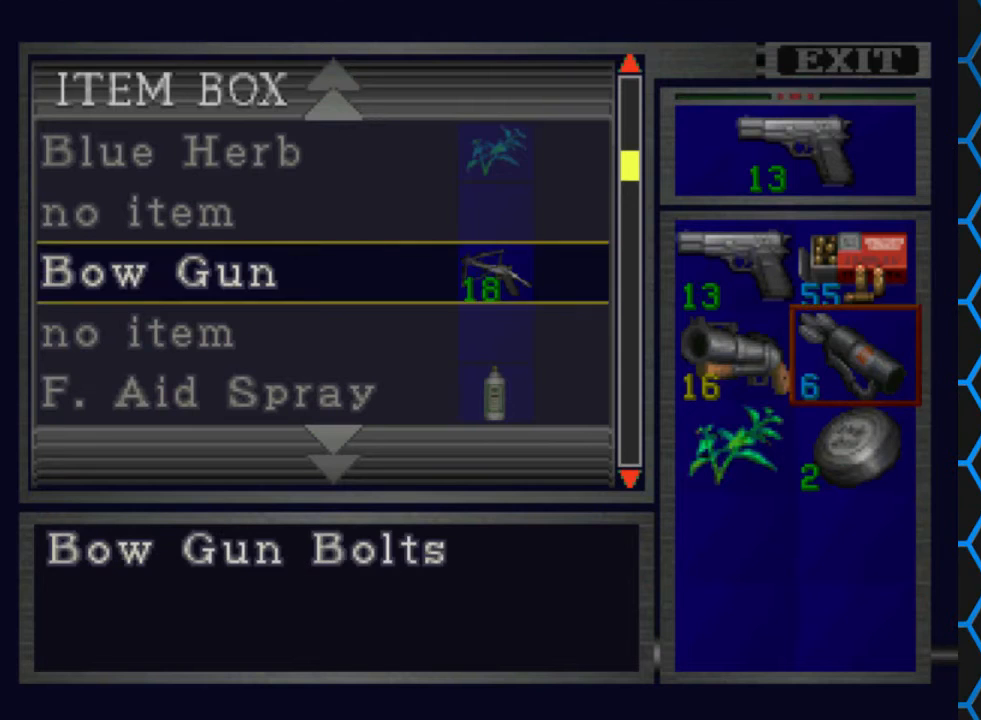
{"buttons": [], "events": [[33, "CROSS", "down"], [133, "CROSS", "up"], [300, "DPAD_UP", "down"], [433, "DPAD_UP", "up"]]}
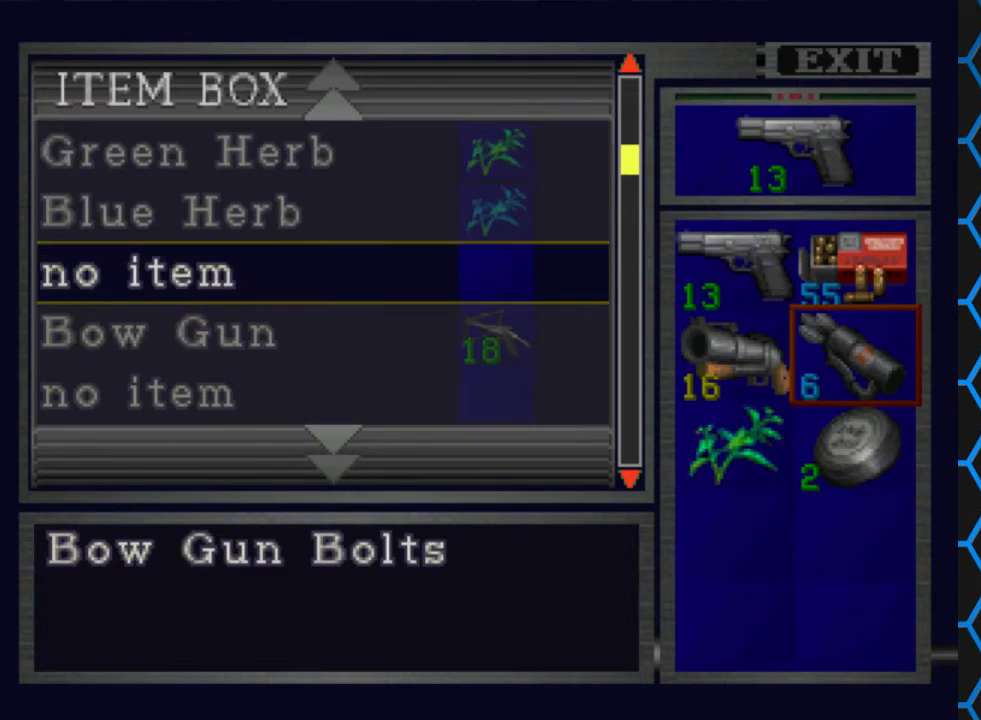
{"buttons": [], "events": [[100, "CROSS", "down"], [233, "CROSS", "up"]]}
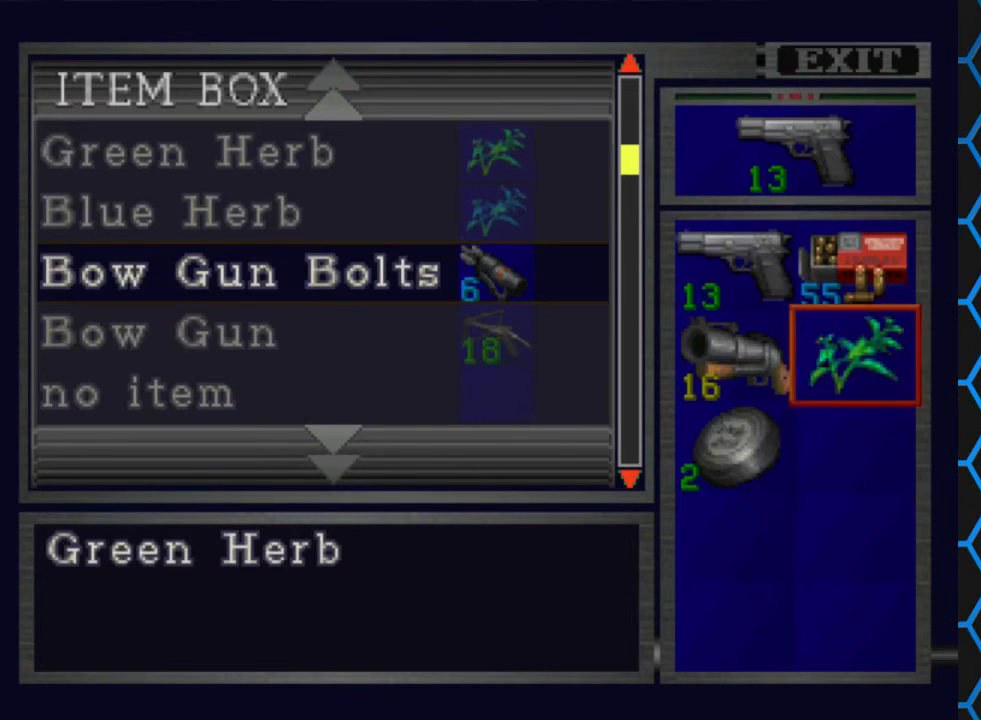
{"buttons": [], "events": [[33, "TRIANGLE", "down"], [200, "TRIANGLE", "up"]]}
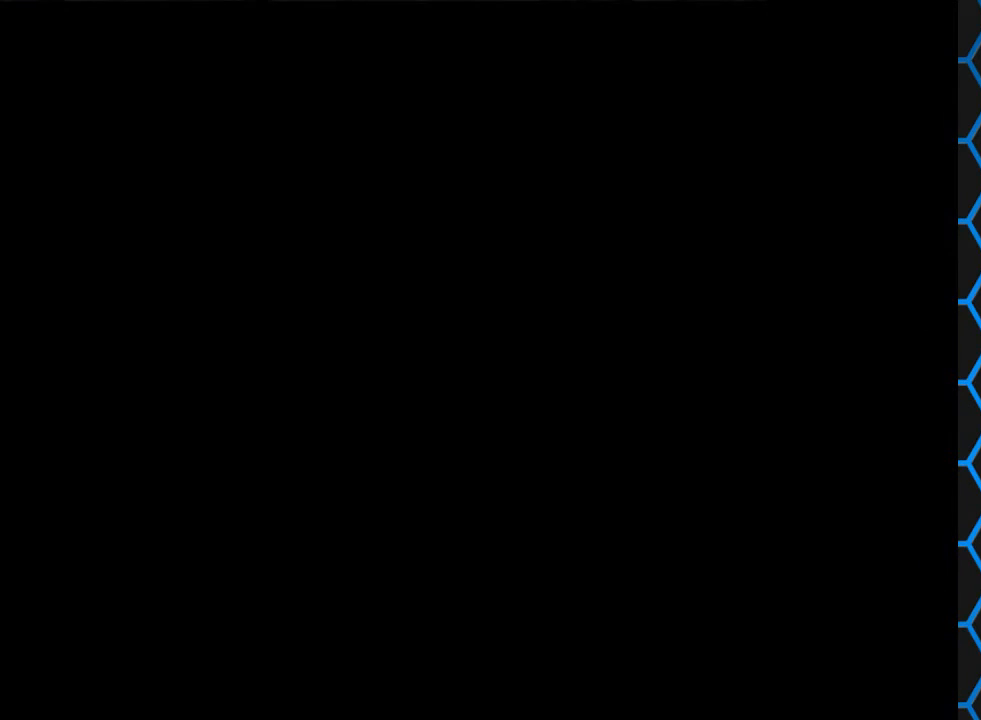
{"buttons": [], "events": []}
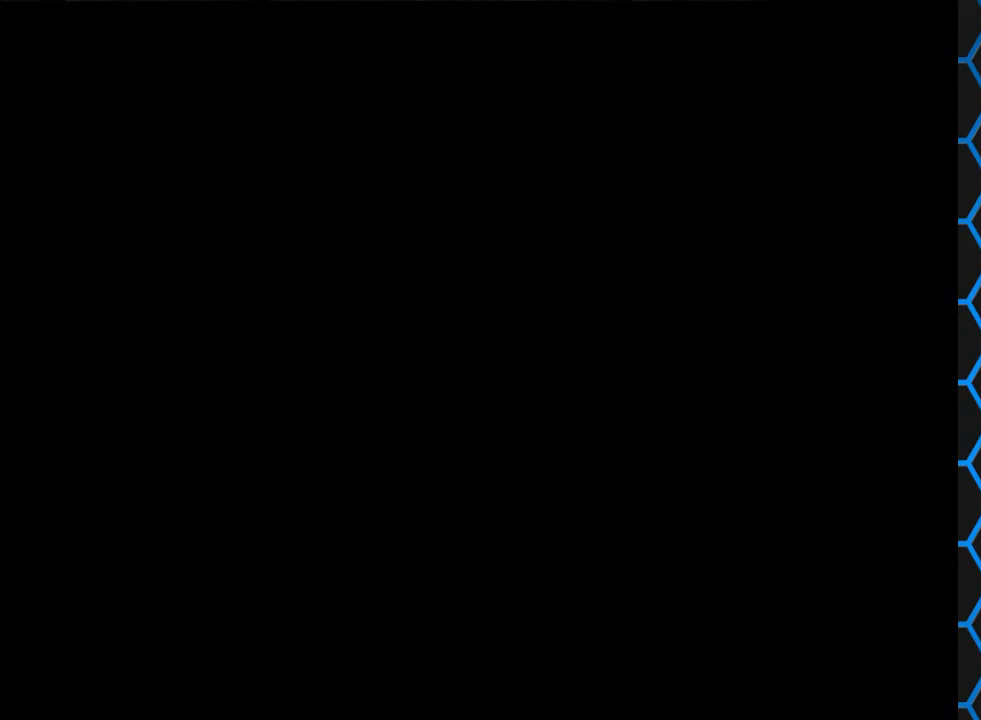
{"buttons": [], "events": [[67, "DPAD_RIGHT", "down"], [400, "DPAD_RIGHT", "up"]]}
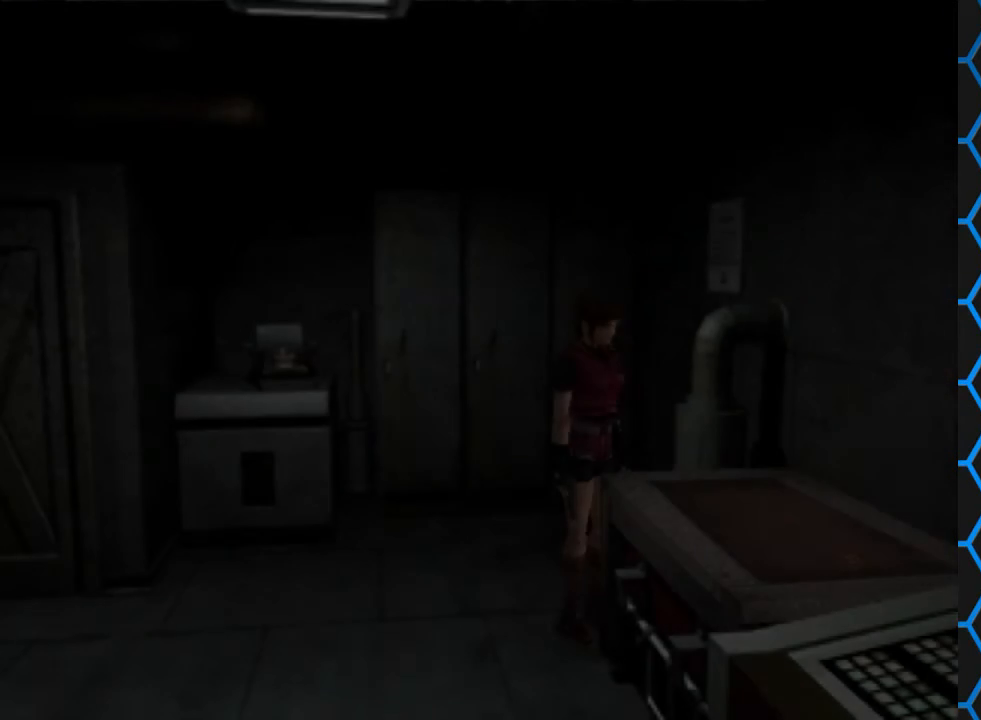
{"buttons": ["DPAD_RIGHT"], "events": [[267, "DPAD_RIGHT", "down"], [400, "DPAD_RIGHT", "up"], [467, "DPAD_RIGHT", "down"]]}
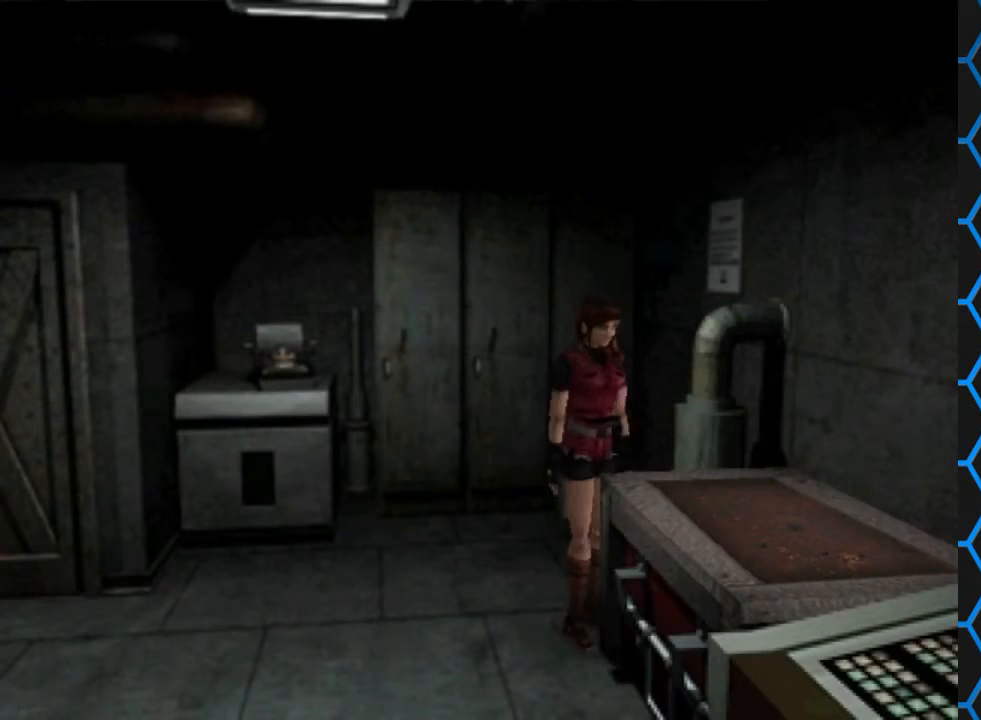
{"buttons": ["DPAD_RIGHT"], "events": []}
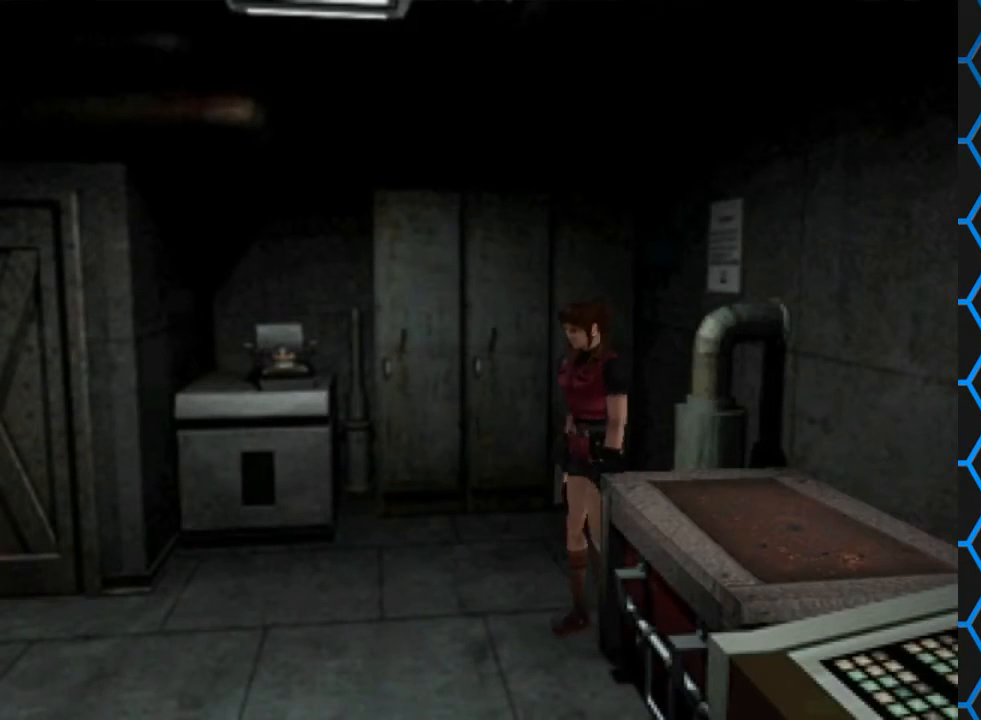
{"buttons": ["SQUARE", "DPAD_UP", "DPAD_RIGHT"], "events": [[400, "DPAD_UP", "down"], [400, "SQUARE", "down"]]}
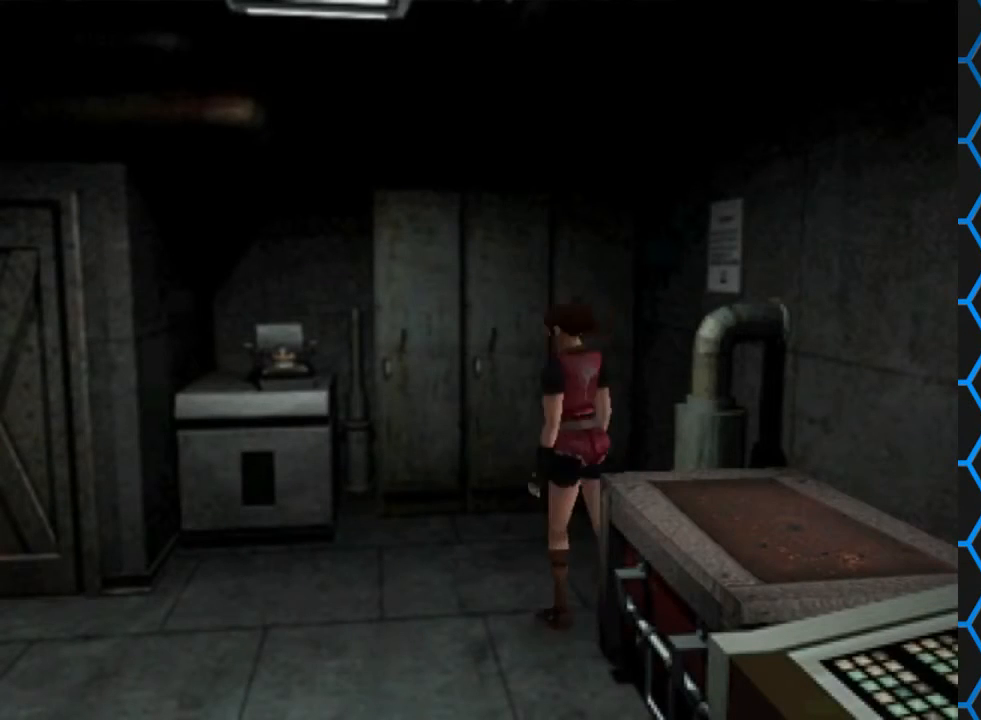
{"buttons": ["CROSS", "SQUARE", "DPAD_UP", "DPAD_LEFT"], "events": [[400, "DPAD_RIGHT", "up"], [467, "CROSS", "down"], [467, "DPAD_LEFT", "down"]]}
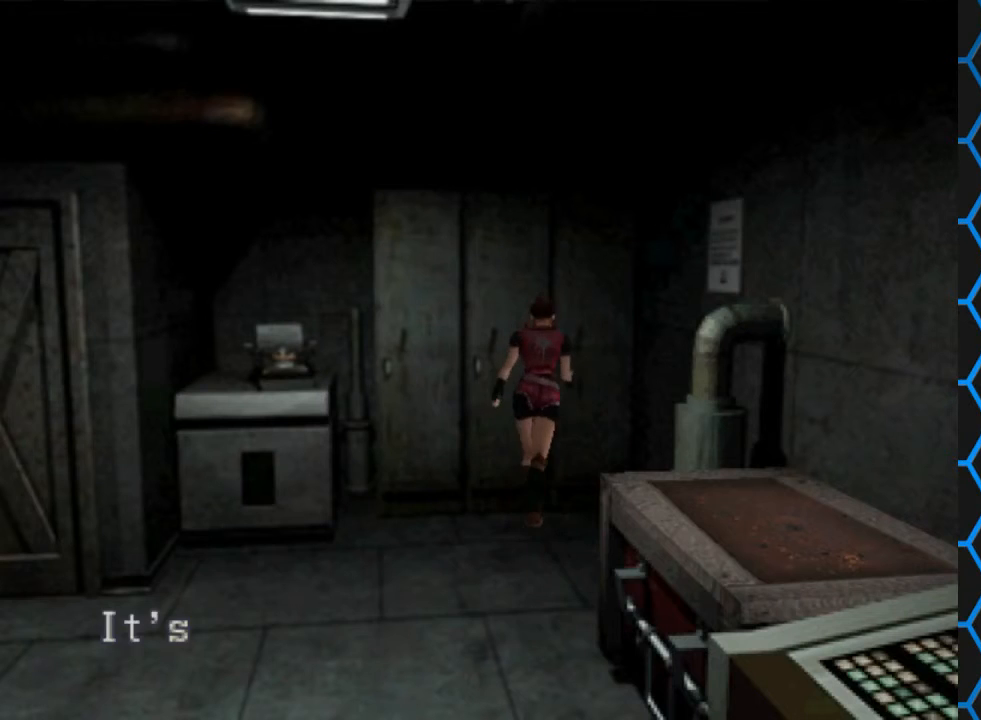
{"buttons": ["DPAD_UP", "DPAD_LEFT"], "events": [[133, "CROSS", "up"], [267, "CROSS", "down"], [433, "CROSS", "up"], [467, "SQUARE", "up"]]}
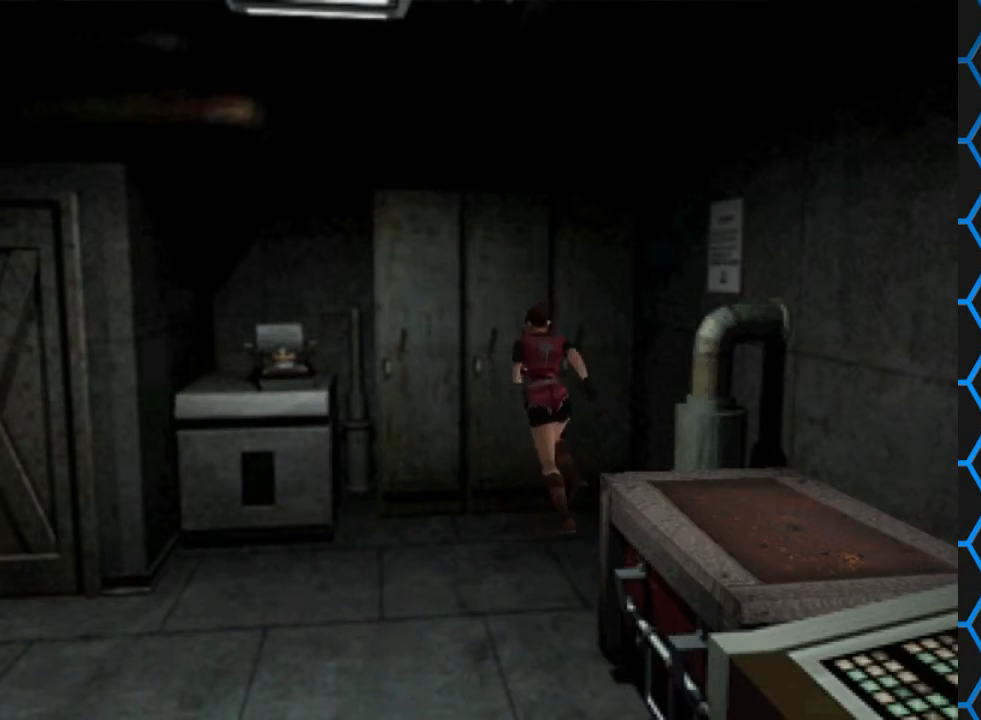
{"buttons": ["CROSS", "DPAD_UP", "DPAD_LEFT"], "events": [[233, "CROSS", "down"]]}